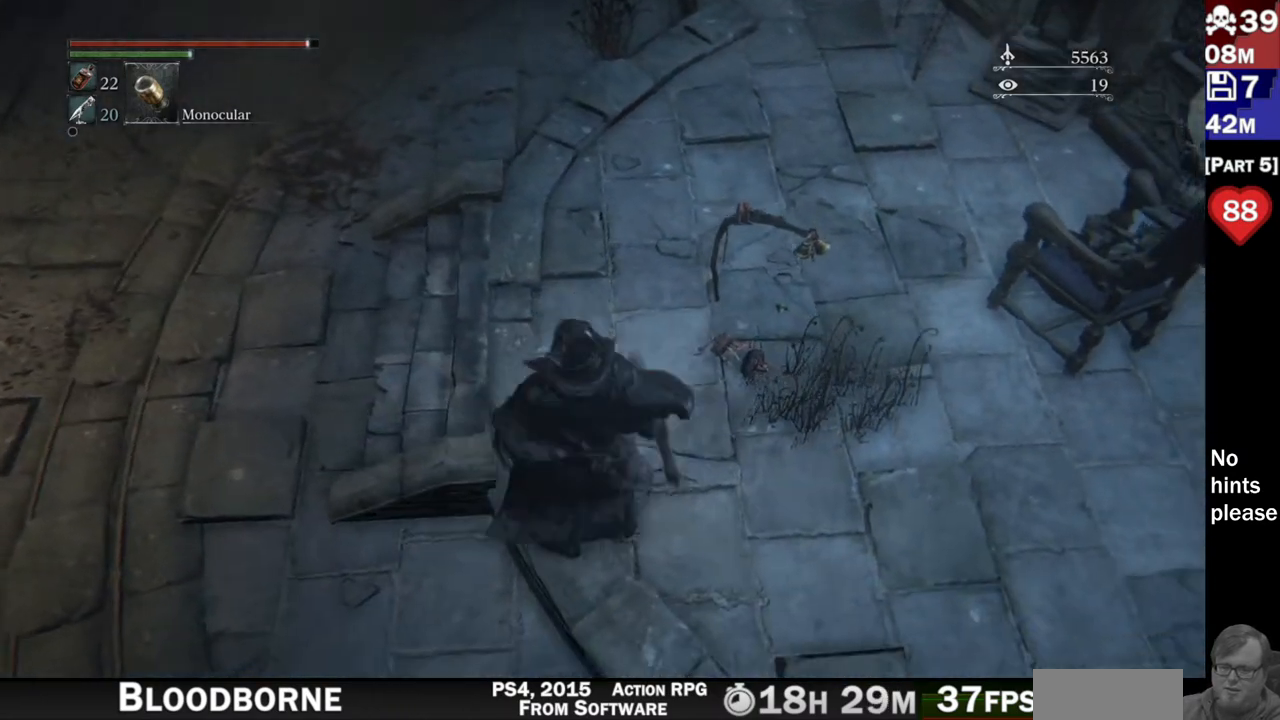
Gameplay with a controller (PlayStation layout); each line is a JSON object with the inputs held at the frame after it (dt_ms = milliseconds from this image to that frame). "button_events" lists button changes between this image and that frame as [ms after this image, input, new state], when the widget could be followed in between (sticks are given only as held states). Not read: L3 SELECT START.
{"dt_ms": 500, "buttons": [], "left_stick": "center", "right_stick": "down-right", "button_events": []}
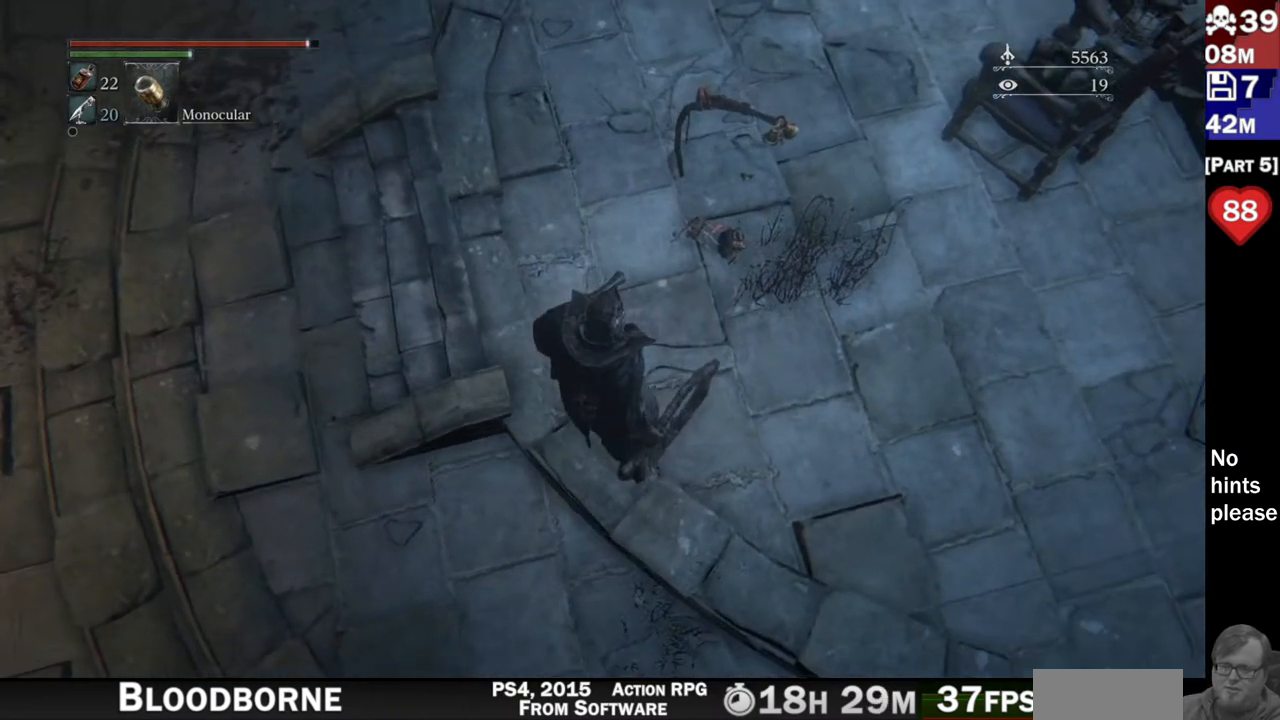
{"dt_ms": 1000, "buttons": [], "left_stick": "center", "right_stick": "up-right", "button_events": []}
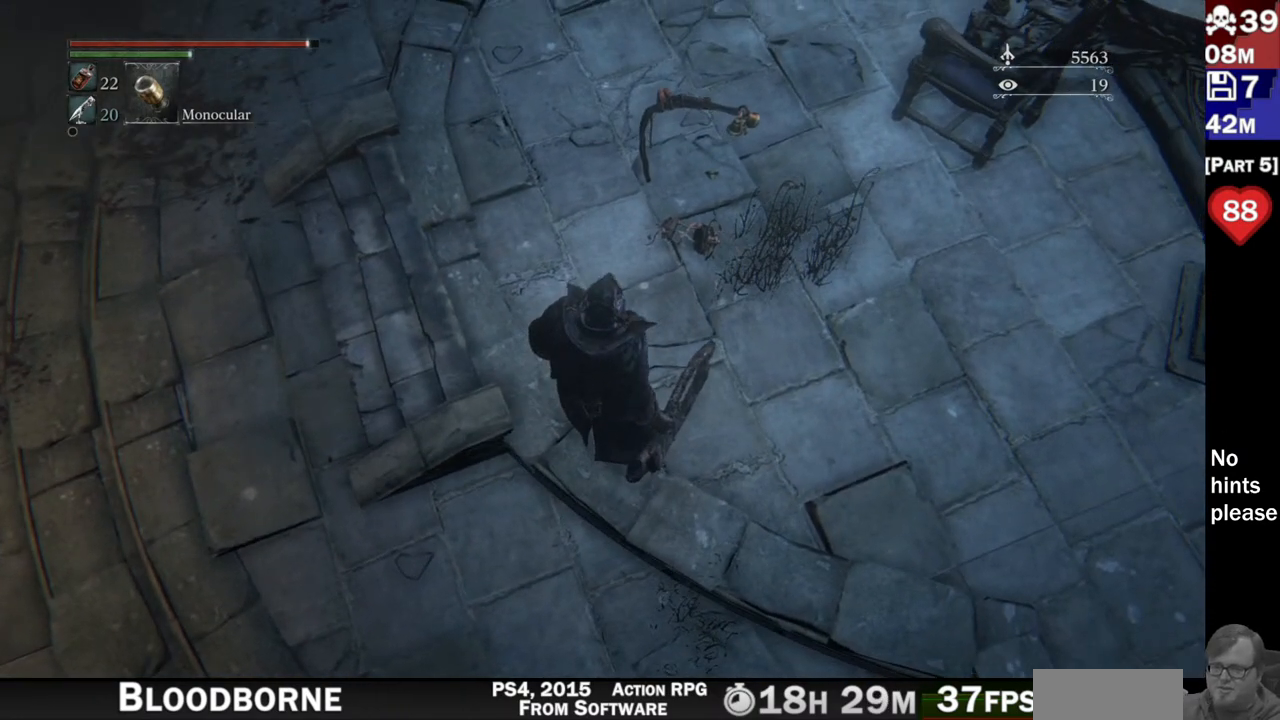
{"dt_ms": 500, "buttons": [], "left_stick": "center", "right_stick": "center"}
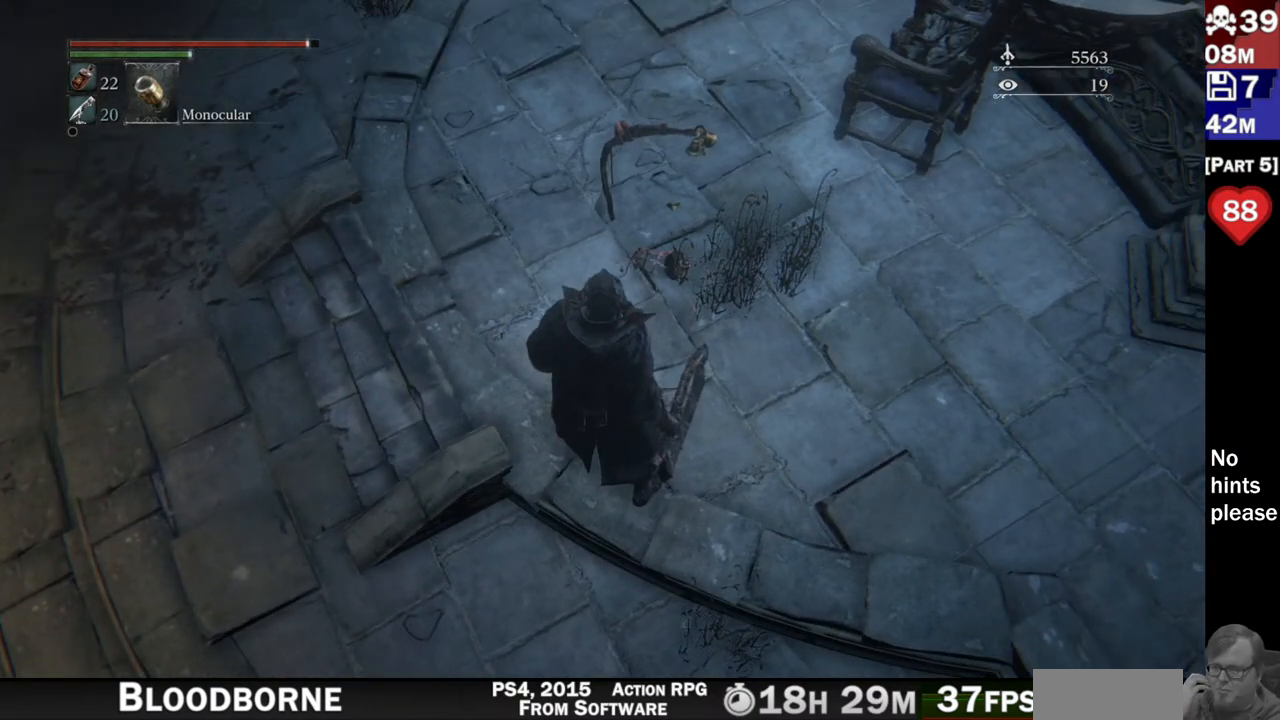
{"dt_ms": 1000, "buttons": [], "left_stick": "center", "right_stick": "center"}
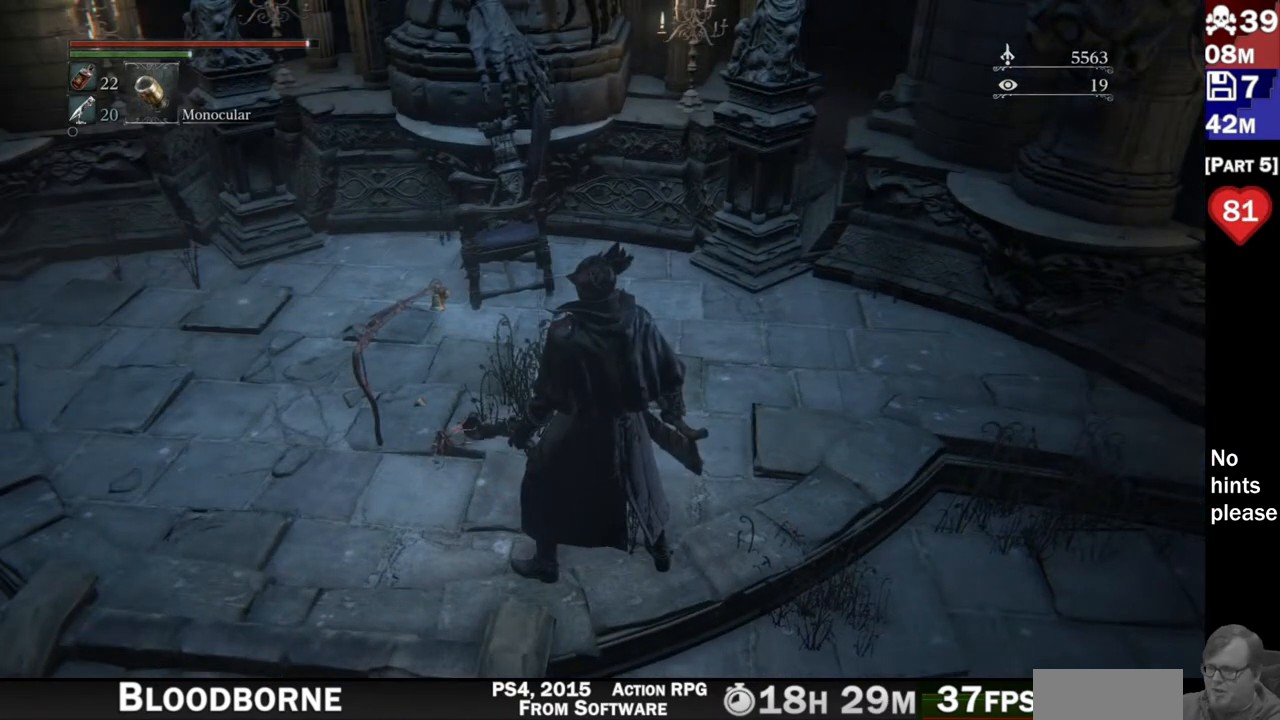
{"dt_ms": 500, "buttons": [], "left_stick": "center", "right_stick": "center", "button_events": []}
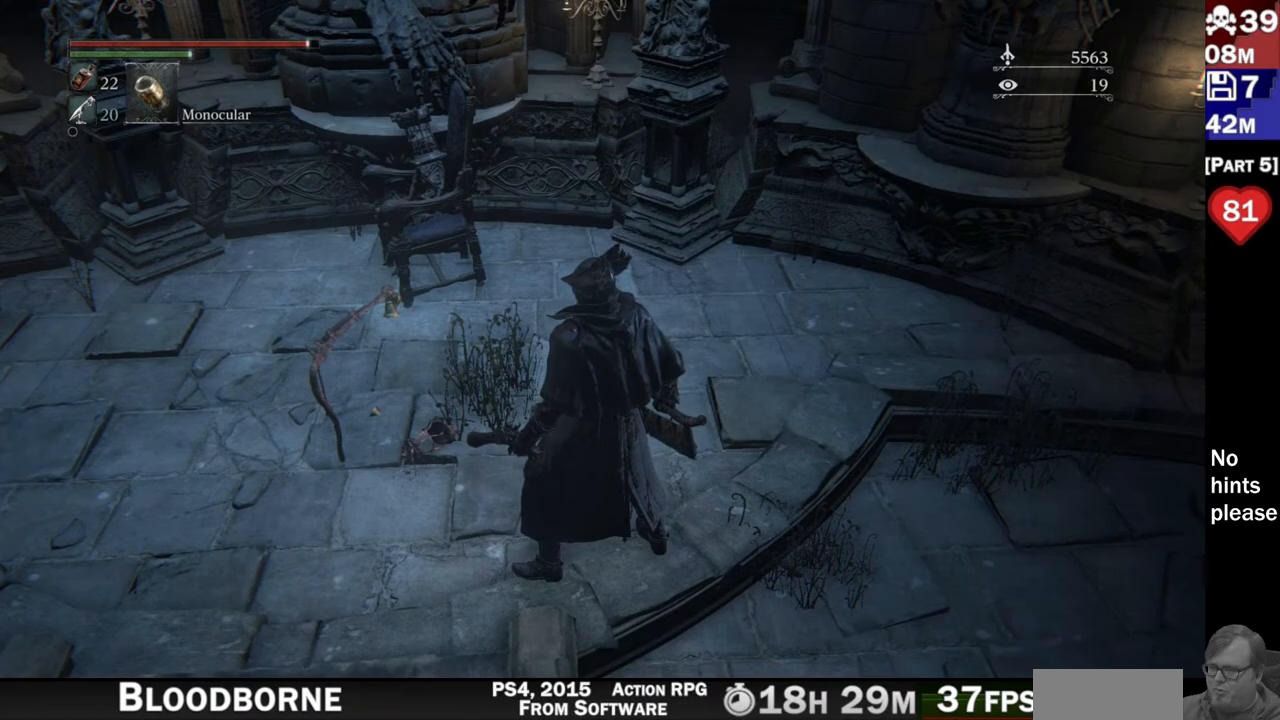
{"dt_ms": 500, "buttons": [], "left_stick": "center", "right_stick": "center", "button_events": []}
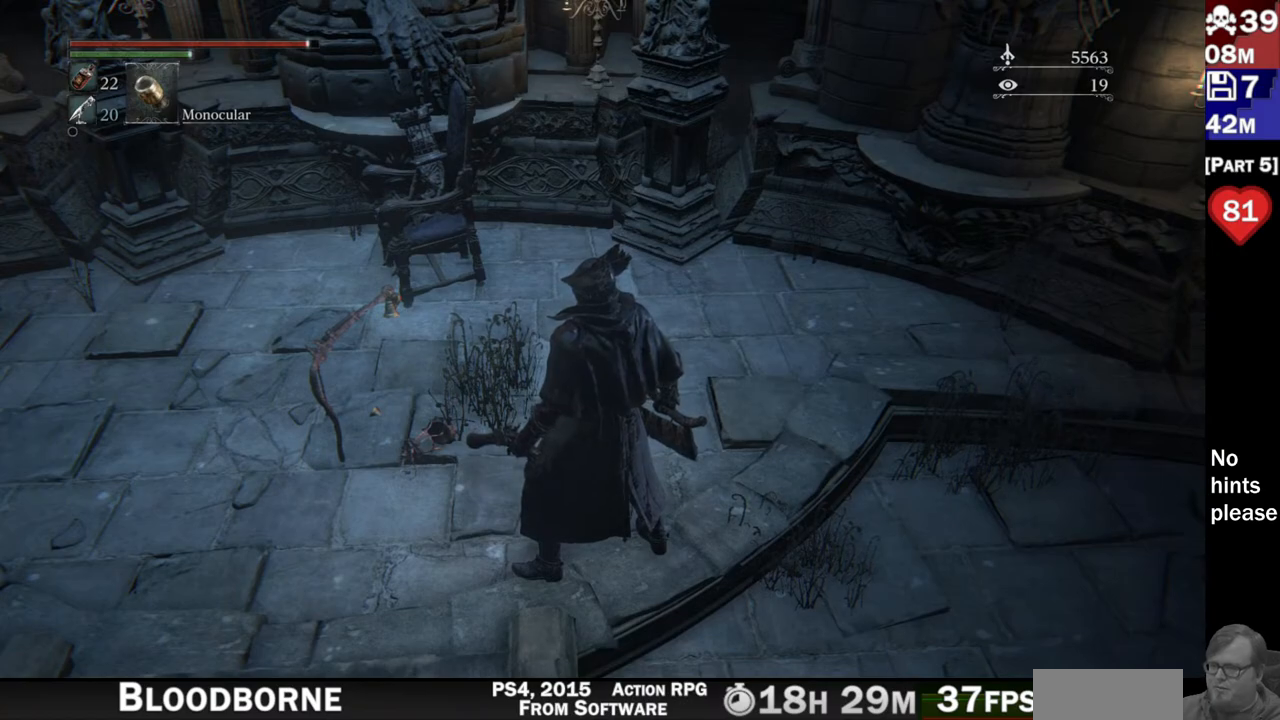
{"dt_ms": 500, "buttons": [], "left_stick": "center", "right_stick": "up-left", "button_events": []}
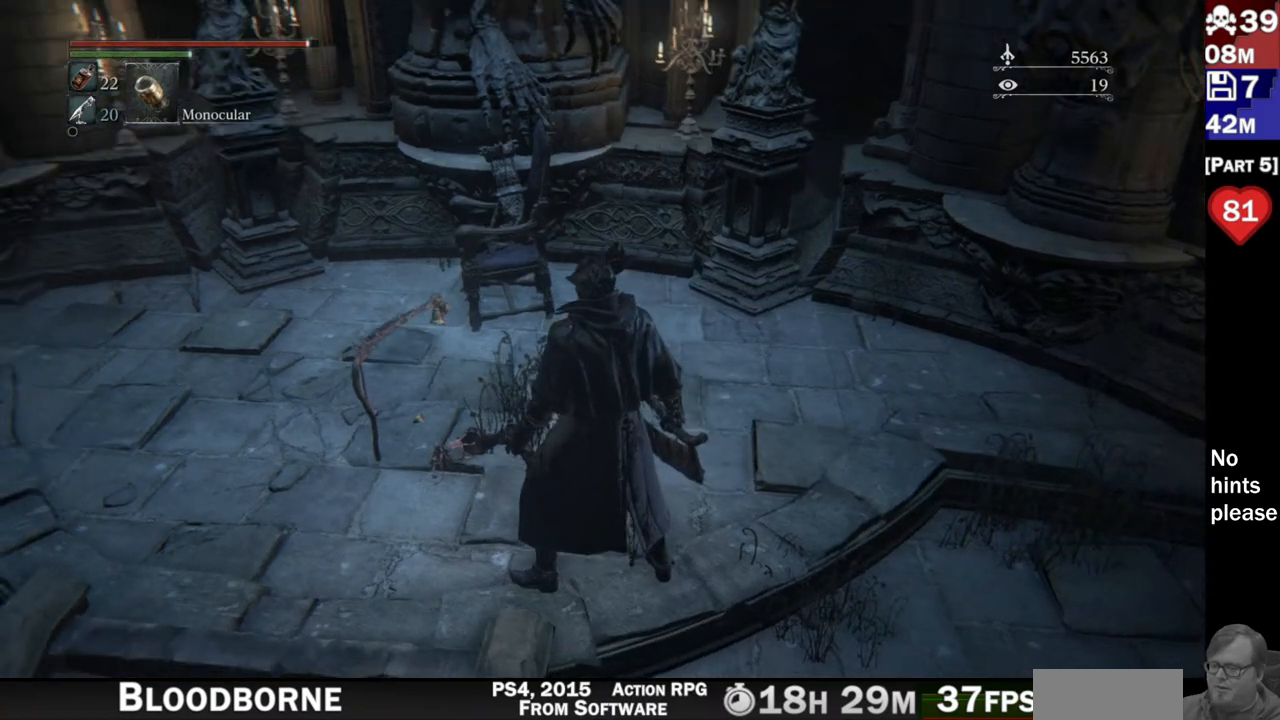
{"dt_ms": 500, "buttons": [], "left_stick": "left", "right_stick": "up"}
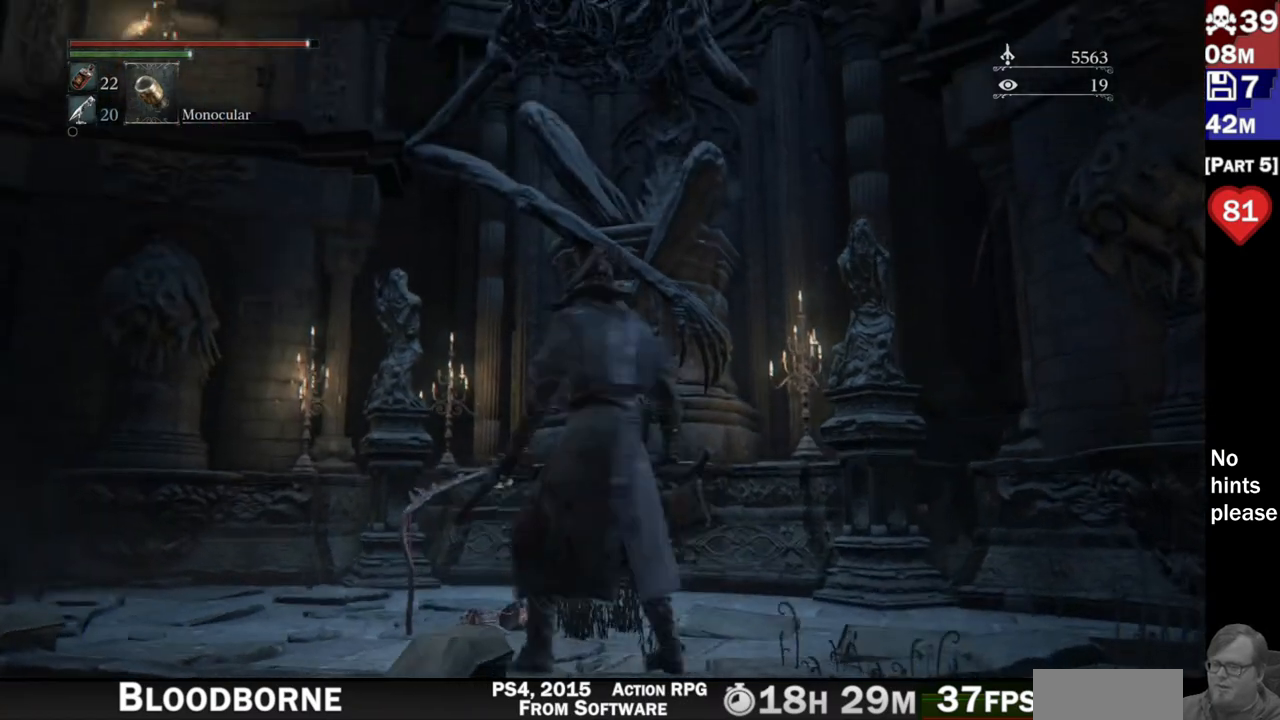
{"dt_ms": 500, "buttons": [], "left_stick": "center", "right_stick": "up"}
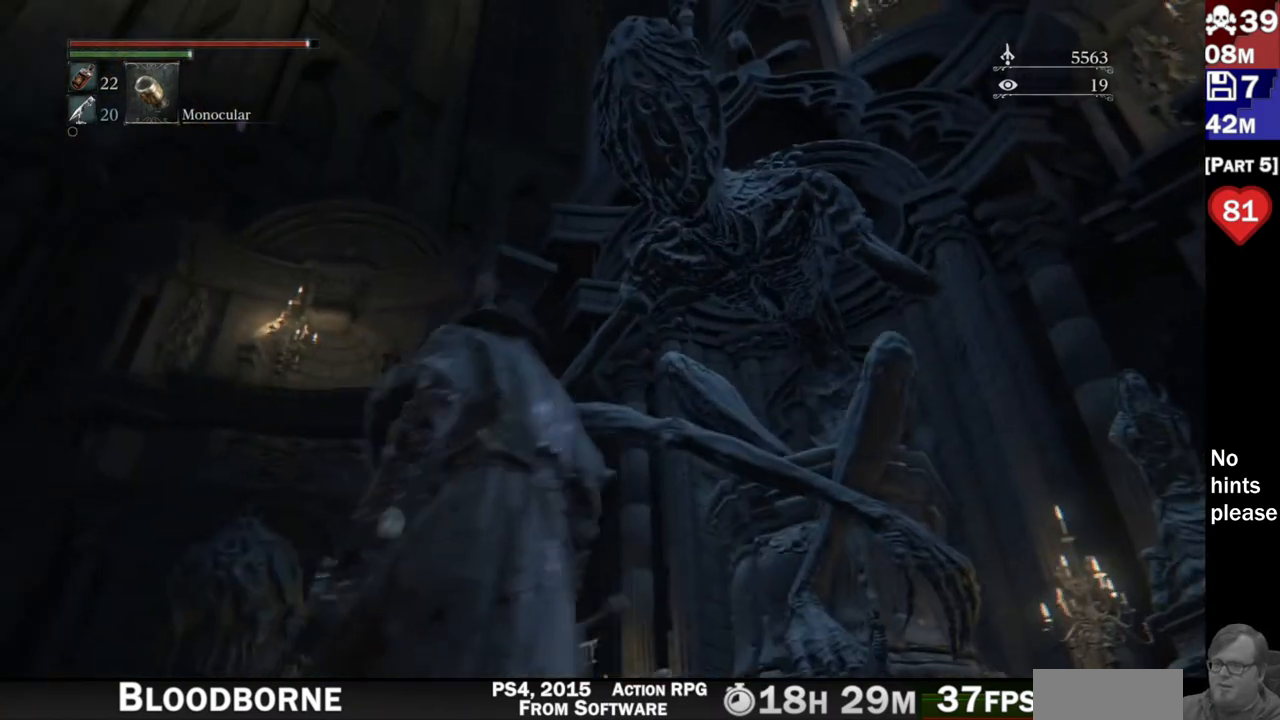
{"dt_ms": 500, "buttons": [], "left_stick": "center", "right_stick": "right"}